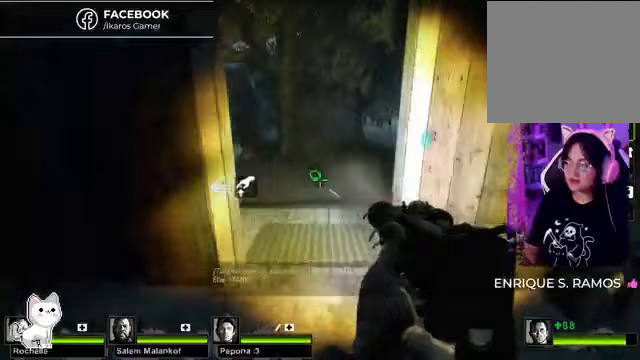
Gameplay with a controller (Xbox layout); each line is a JSON object with the inputs held at the frame after it (dt_ms = milliseconds from this image to that frame). "events" lists button and stick changes between this image and that frame as [ms after this image, input, new state], when the widget could be followed in between.
{"dt_ms": 500, "buttons": ["R2"], "left_stick": "up-left", "right_stick": "up-left", "events": [[100, "left_stick", "center"], [400, "left_stick", "up-left"]]}
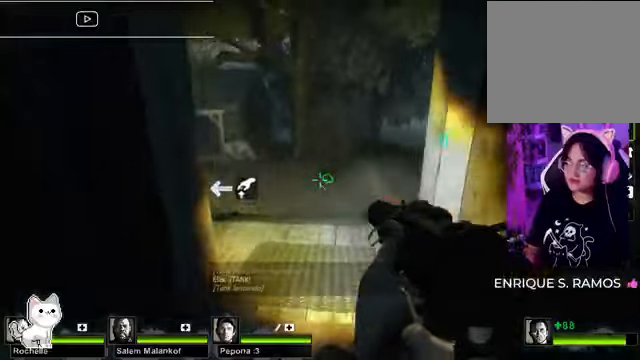
{"dt_ms": 500, "buttons": ["R2"], "left_stick": "up", "right_stick": "center", "events": [[33, "left_stick", "up"], [200, "right_stick", "center"]]}
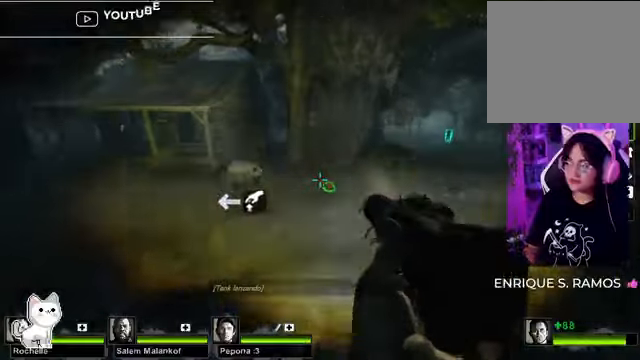
{"dt_ms": 500, "buttons": ["R2"], "left_stick": "up-right", "right_stick": "down-left", "events": [[33, "left_stick", "up-right"], [333, "right_stick", "down-left"]]}
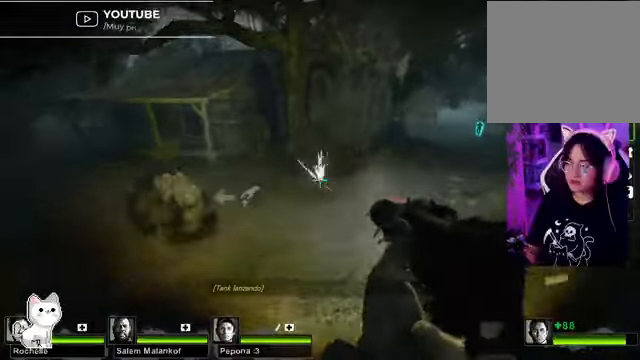
{"dt_ms": 500, "buttons": [], "left_stick": "up-right", "right_stick": "center", "events": [[33, "right_stick", "center"], [500, "R2", "up"]]}
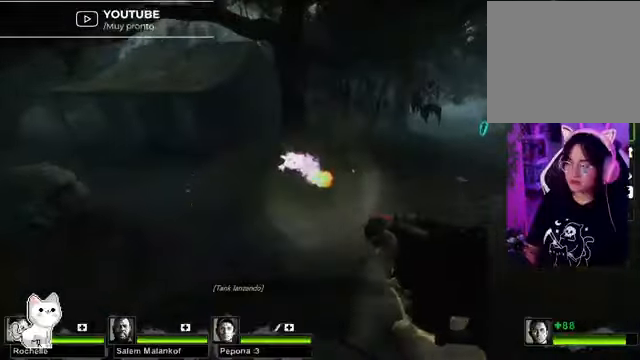
{"dt_ms": 500, "buttons": [], "left_stick": "up-right", "right_stick": "center", "events": [[100, "right_stick", "right"], [167, "left_stick", "up"], [233, "right_stick", "center"], [433, "left_stick", "up-right"]]}
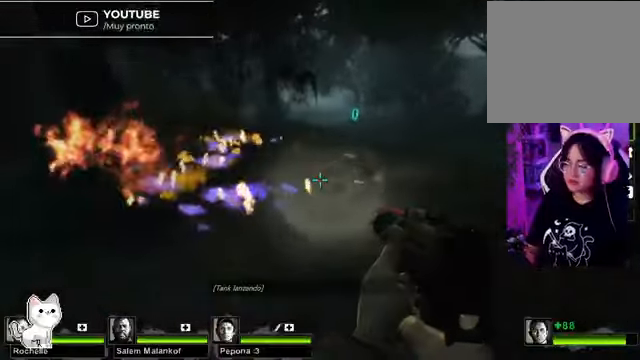
{"dt_ms": 500, "buttons": [], "left_stick": "down-right", "right_stick": "up-left", "events": [[67, "right_stick", "left"], [100, "left_stick", "right"], [267, "left_stick", "down-right"], [300, "right_stick", "up-left"]]}
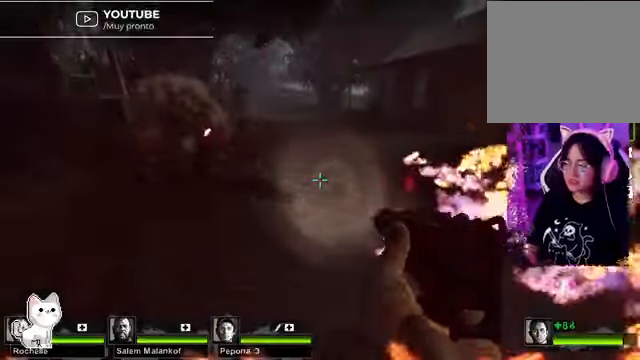
{"dt_ms": 500, "buttons": [], "left_stick": "up-right", "right_stick": "center", "events": [[100, "right_stick", "right"], [167, "left_stick", "right"], [267, "left_stick", "up-right"], [367, "right_stick", "center"]]}
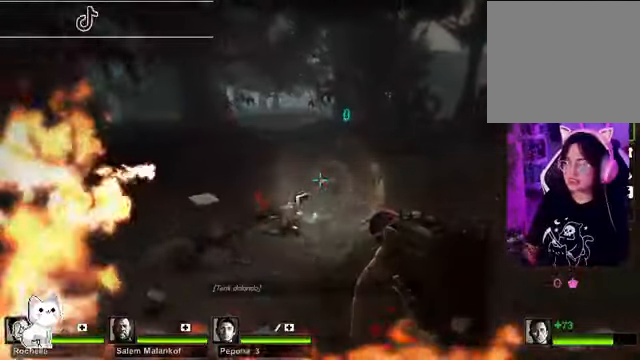
{"dt_ms": 500, "buttons": [], "left_stick": "up-right", "right_stick": "center", "events": []}
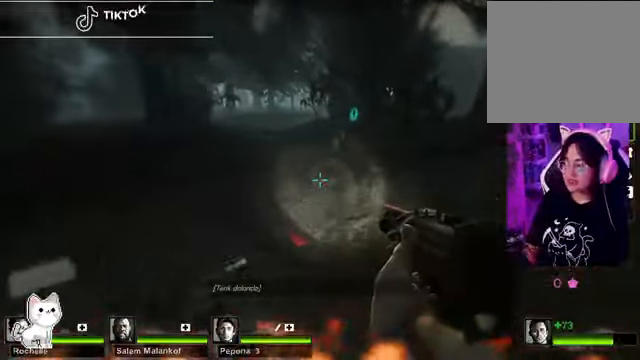
{"dt_ms": 500, "buttons": [], "left_stick": "up", "right_stick": "center", "events": [[33, "left_stick", "up"]]}
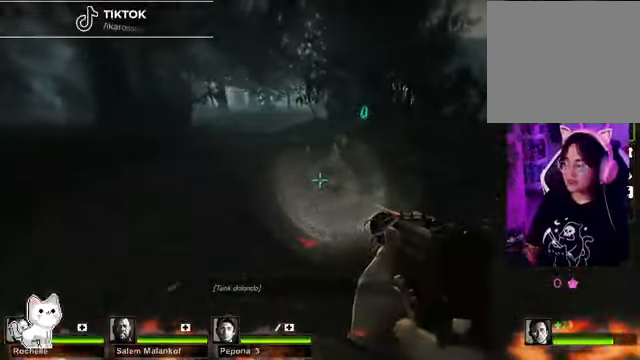
{"dt_ms": 500, "buttons": [], "left_stick": "up", "right_stick": "center", "events": [[133, "left_stick", "up-left"], [267, "right_stick", "up-left"], [400, "left_stick", "up"], [400, "right_stick", "center"]]}
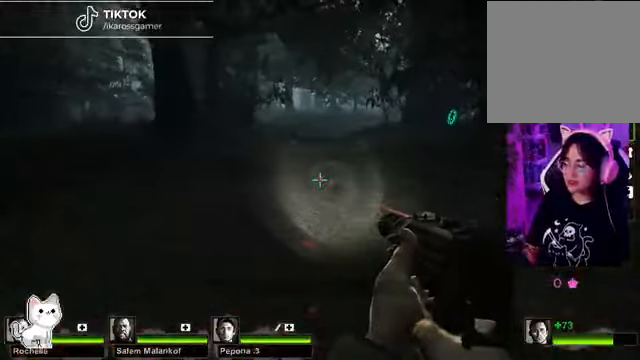
{"dt_ms": 500, "buttons": [], "left_stick": "up", "right_stick": "center", "events": []}
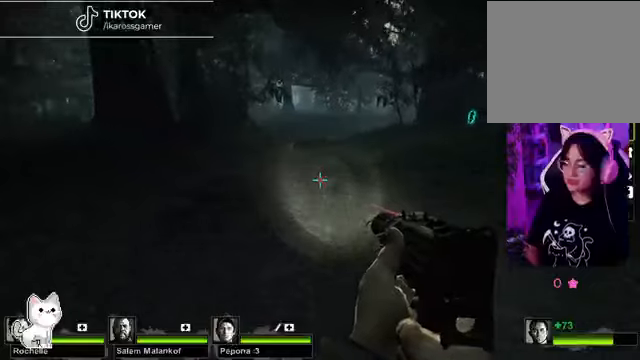
{"dt_ms": 500, "buttons": [], "left_stick": "up", "right_stick": "center", "events": [[100, "DPAD_LEFT", "down"], [266, "DPAD_LEFT", "up"], [366, "right_stick", "right"], [500, "right_stick", "center"]]}
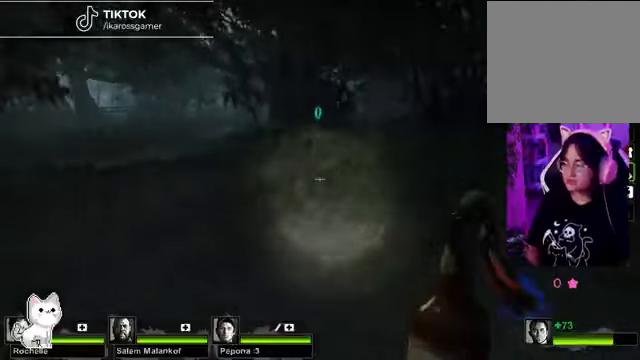
{"dt_ms": 500, "buttons": [], "left_stick": "up", "right_stick": "center", "events": []}
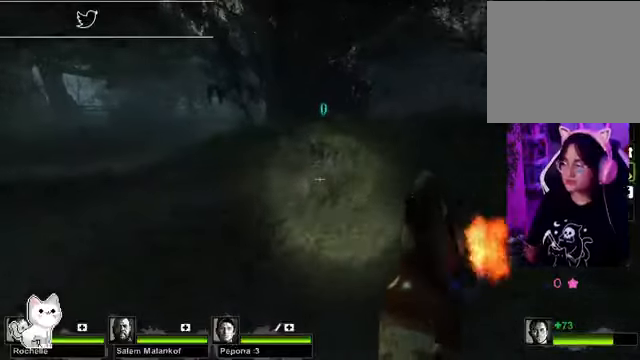
{"dt_ms": 500, "buttons": [], "left_stick": "up", "right_stick": "center", "events": []}
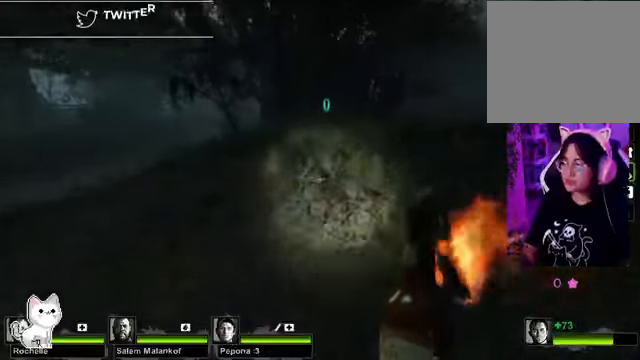
{"dt_ms": 500, "buttons": [], "left_stick": "up", "right_stick": "center", "events": []}
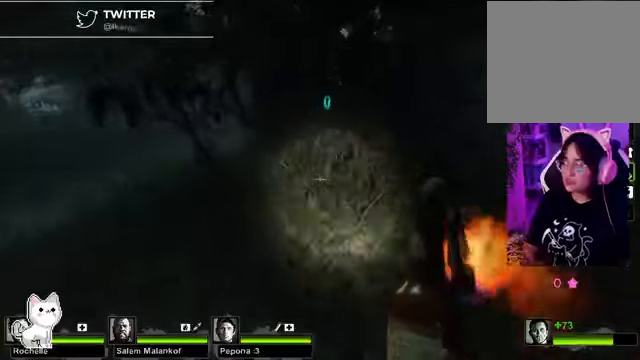
{"dt_ms": 500, "buttons": [], "left_stick": "up-left", "right_stick": "center", "events": [[200, "right_stick", "right"], [466, "left_stick", "up-left"], [466, "right_stick", "center"]]}
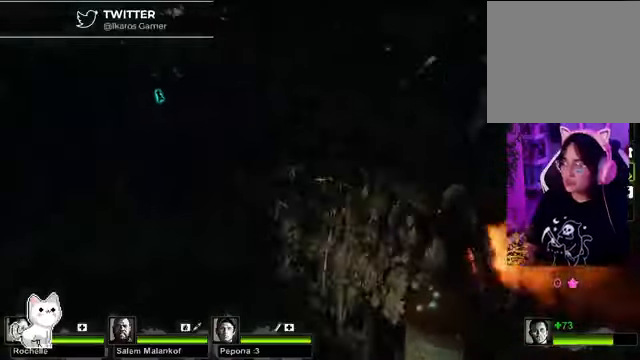
{"dt_ms": 500, "buttons": ["Y"], "left_stick": "up-left", "right_stick": "center", "events": [[466, "Y", "down"]]}
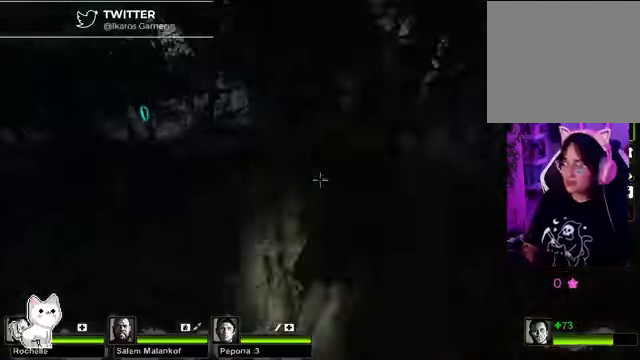
{"dt_ms": 500, "buttons": [], "left_stick": "up", "right_stick": "center", "events": [[33, "left_stick", "up"], [66, "Y", "up"], [366, "right_stick", "up"], [466, "right_stick", "center"]]}
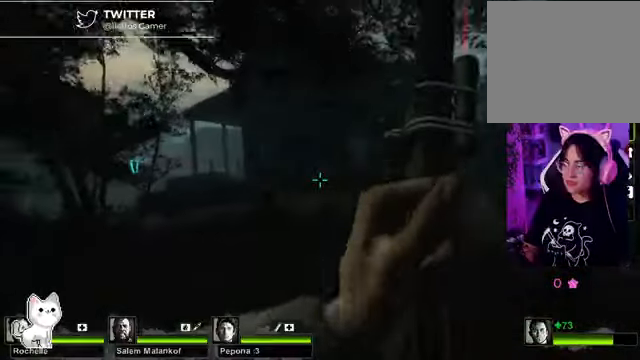
{"dt_ms": 500, "buttons": ["R2"], "left_stick": "up", "right_stick": "center", "events": [[133, "left_stick", "up-right"], [200, "R2", "down"], [400, "left_stick", "up"]]}
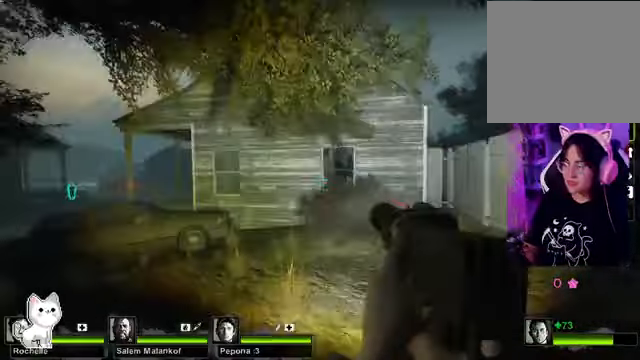
{"dt_ms": 1000, "buttons": [], "left_stick": "up", "right_stick": "center"}
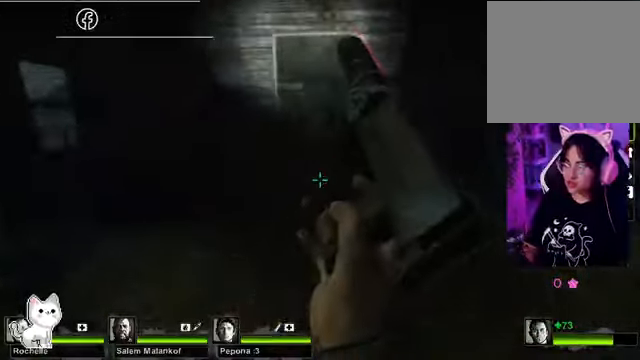
{"dt_ms": 500, "buttons": ["A"], "left_stick": "up", "right_stick": "center", "events": [[434, "A", "down"]]}
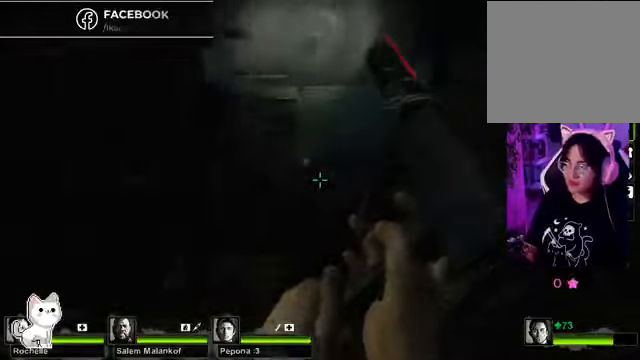
{"dt_ms": 500, "buttons": [], "left_stick": "up", "right_stick": "center", "events": [[134, "A", "up"]]}
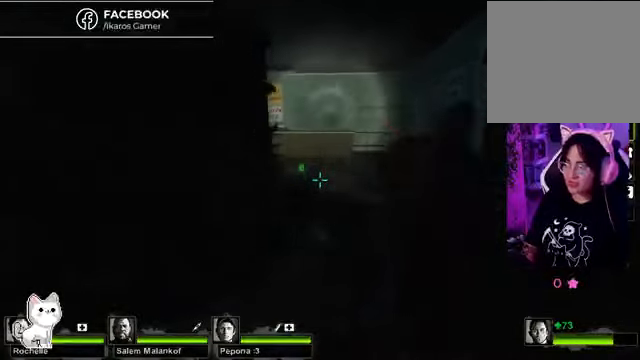
{"dt_ms": 500, "buttons": [], "left_stick": "up", "right_stick": "center", "events": [[134, "left_stick", "up-right"], [300, "left_stick", "up"]]}
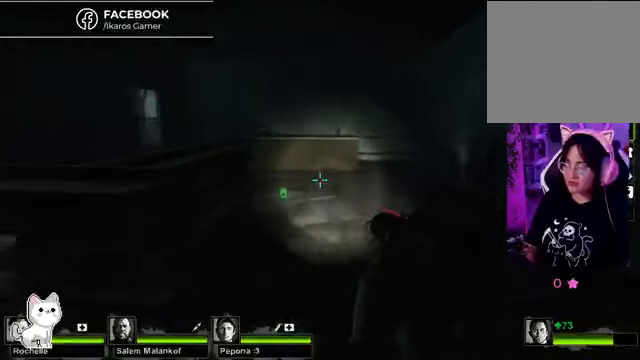
{"dt_ms": 500, "buttons": [], "left_stick": "up", "right_stick": "down-left", "events": [[300, "right_stick", "down-left"]]}
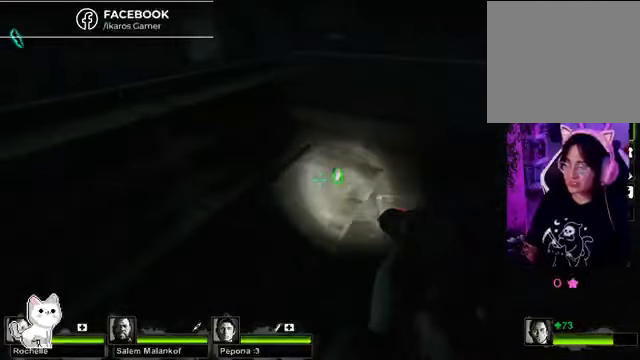
{"dt_ms": 500, "buttons": [], "left_stick": "up-right", "right_stick": "up-right", "events": [[67, "right_stick", "center"], [167, "X", "down"], [167, "left_stick", "up-right"], [300, "X", "up"], [434, "right_stick", "up-right"]]}
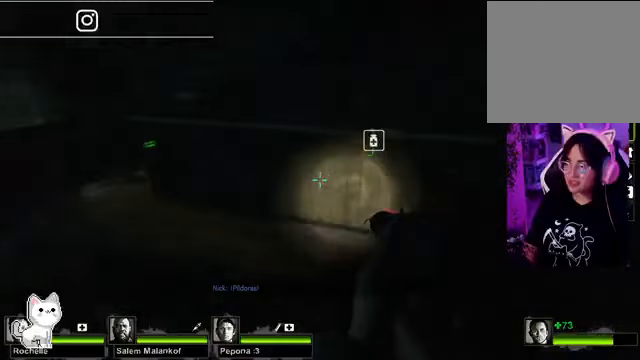
{"dt_ms": 500, "buttons": [], "left_stick": "up-left", "right_stick": "down-right", "events": [[67, "right_stick", "center"], [100, "left_stick", "up-left"], [234, "right_stick", "left"], [500, "right_stick", "down-right"]]}
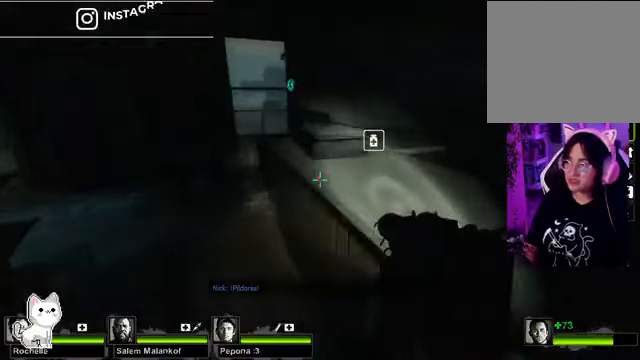
{"dt_ms": 500, "buttons": [], "left_stick": "up", "right_stick": "down-right", "events": [[400, "left_stick", "up"]]}
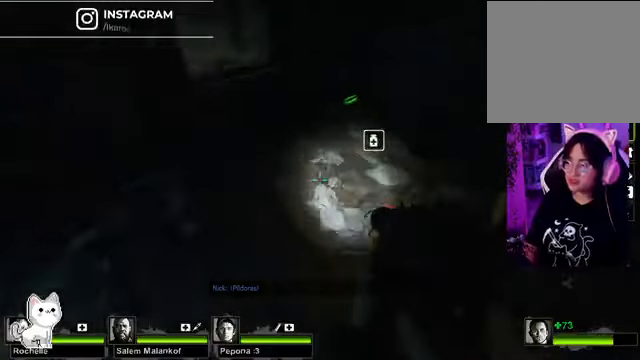
{"dt_ms": 500, "buttons": ["X"], "left_stick": "up-left", "right_stick": "center", "events": [[100, "left_stick", "up-right"], [100, "right_stick", "center"], [500, "X", "down"], [500, "left_stick", "up-left"]]}
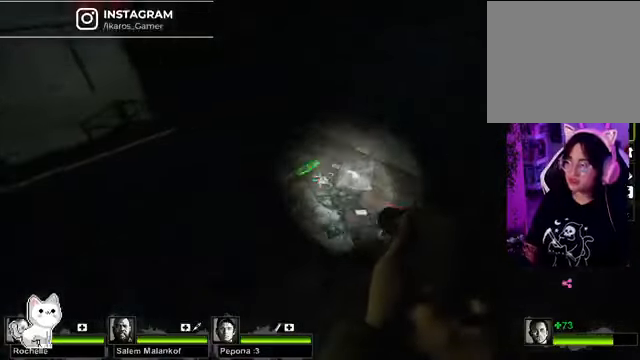
{"dt_ms": 500, "buttons": [], "left_stick": "right", "right_stick": "down-right", "events": [[67, "left_stick", "left"], [167, "X", "up"], [334, "right_stick", "up-left"], [400, "left_stick", "up"], [434, "right_stick", "center"], [467, "left_stick", "right"], [500, "right_stick", "down-right"]]}
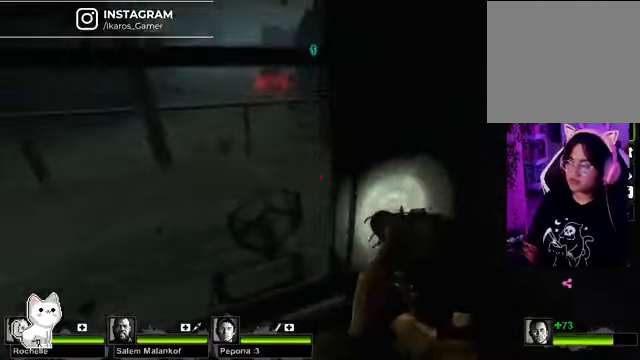
{"dt_ms": 500, "buttons": [], "left_stick": "left", "right_stick": "center", "events": [[67, "left_stick", "down-right"], [200, "right_stick", "center"], [300, "X", "down"], [300, "left_stick", "center"], [500, "X", "up"], [500, "left_stick", "left"]]}